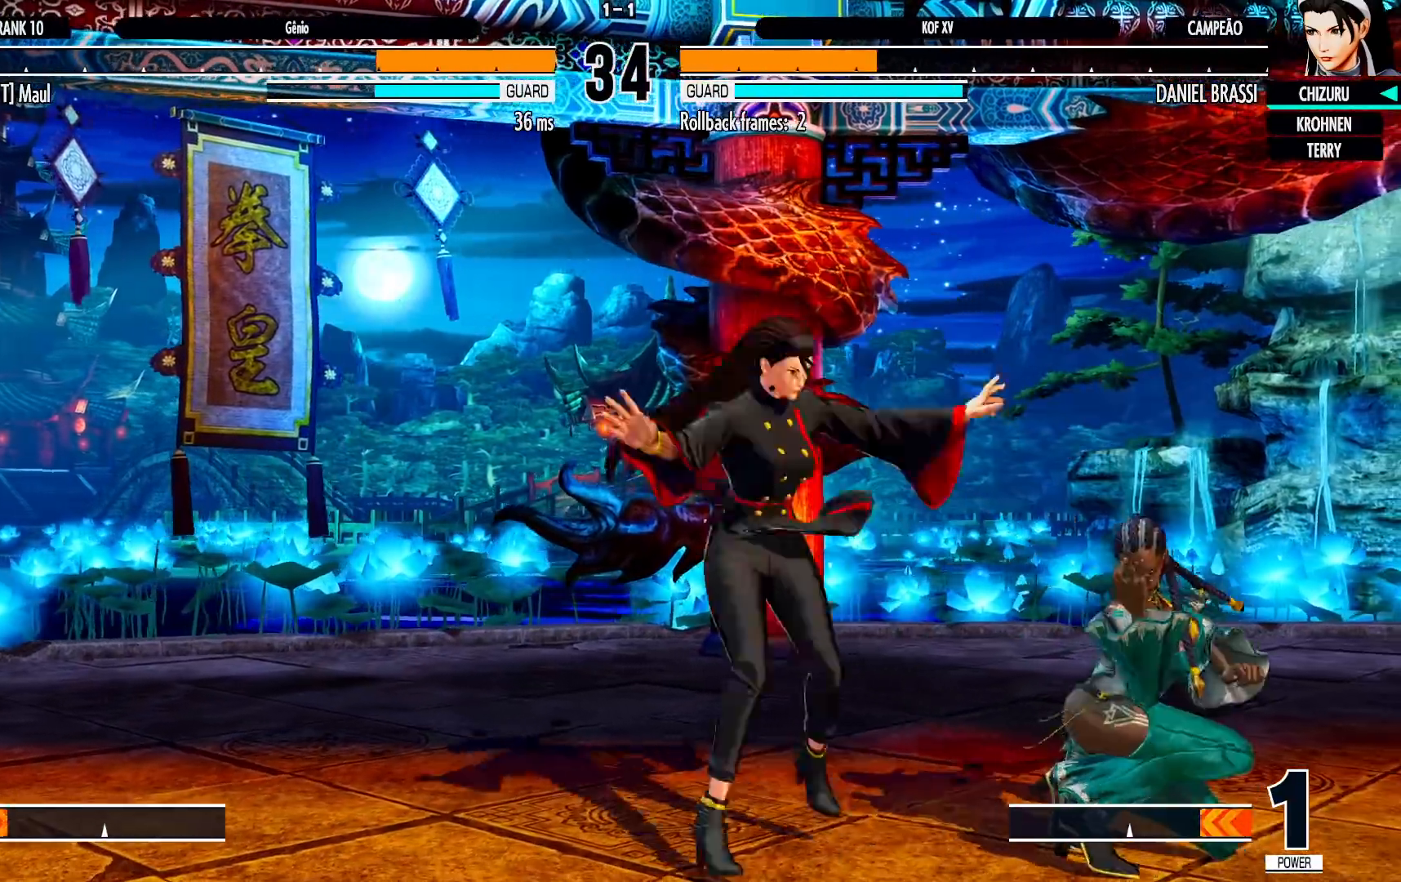
Gameplay with a controller (arcade stick); each line is a JSON object with the inputs held at the frame after it (dt_ms = milliseconds from this image to that frame). "events" lists button and stick changes between this image and that frame as [ms after this image, input, new state], when the widget could be followed in between. Not read: L3 R3.
{"dt_ms": 500, "buttons": [], "left_stick": "left"}
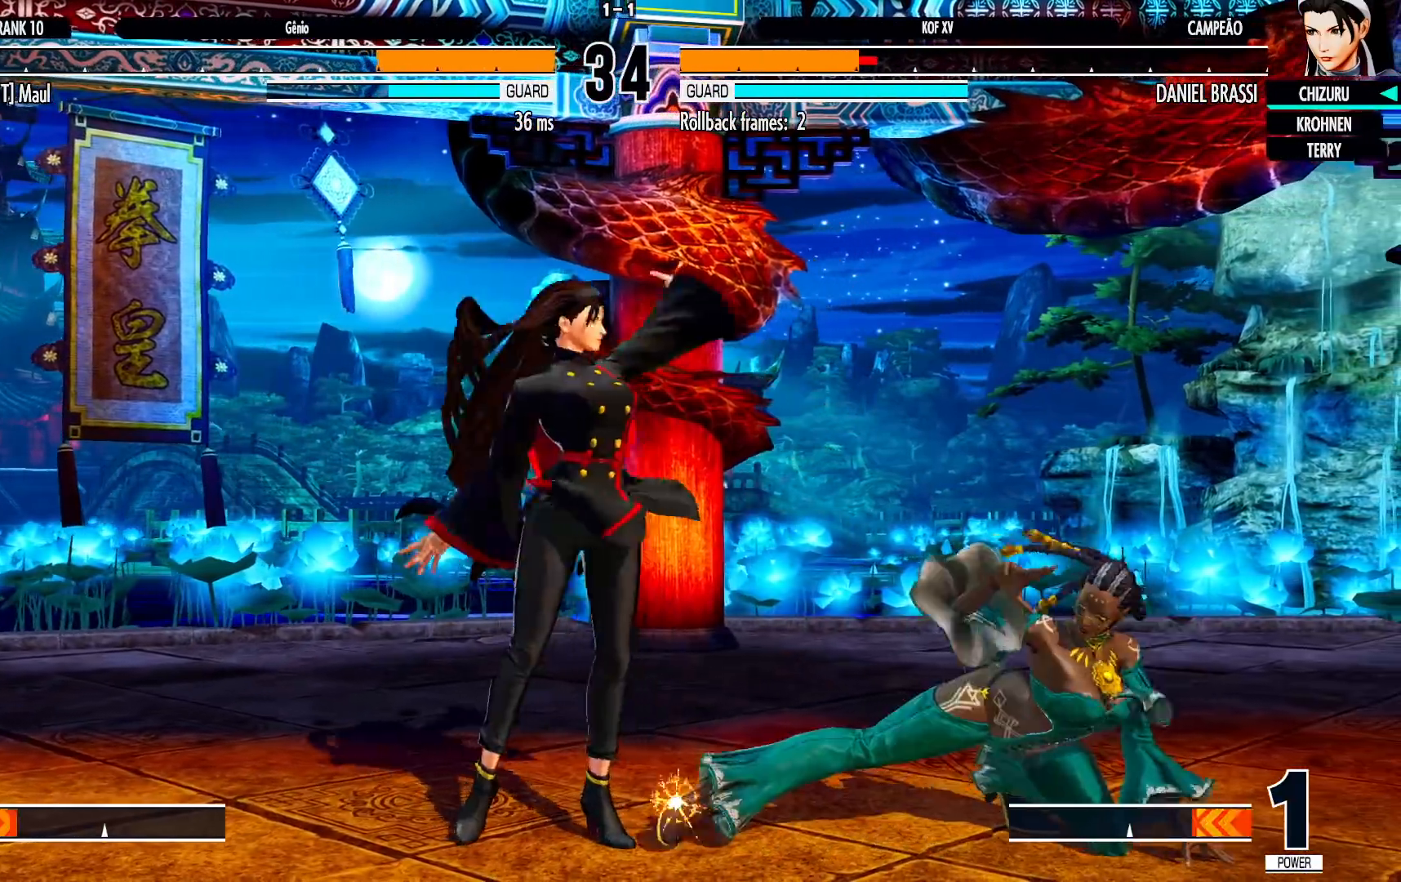
{"dt_ms": 500, "buttons": [], "left_stick": "down-left", "events": [[67, "SQUARE", "down"], [117, "SQUARE", "up"], [150, "SQUARE", "down"], [217, "SQUARE", "up"], [400, "left_stick", "down-left"]]}
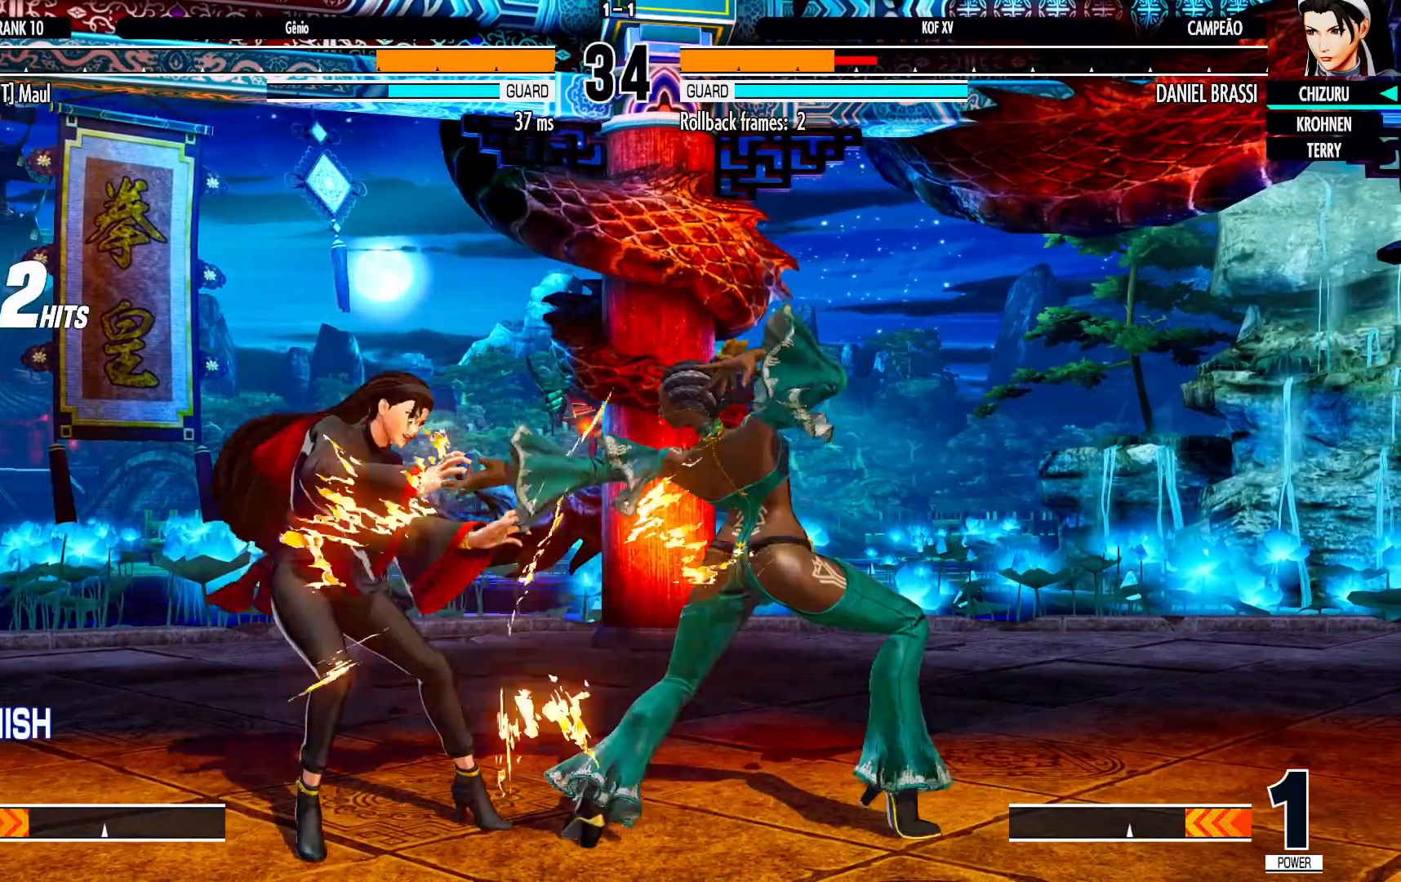
{"dt_ms": 500, "buttons": [], "left_stick": "left", "events": [[17, "left_stick", "left"]]}
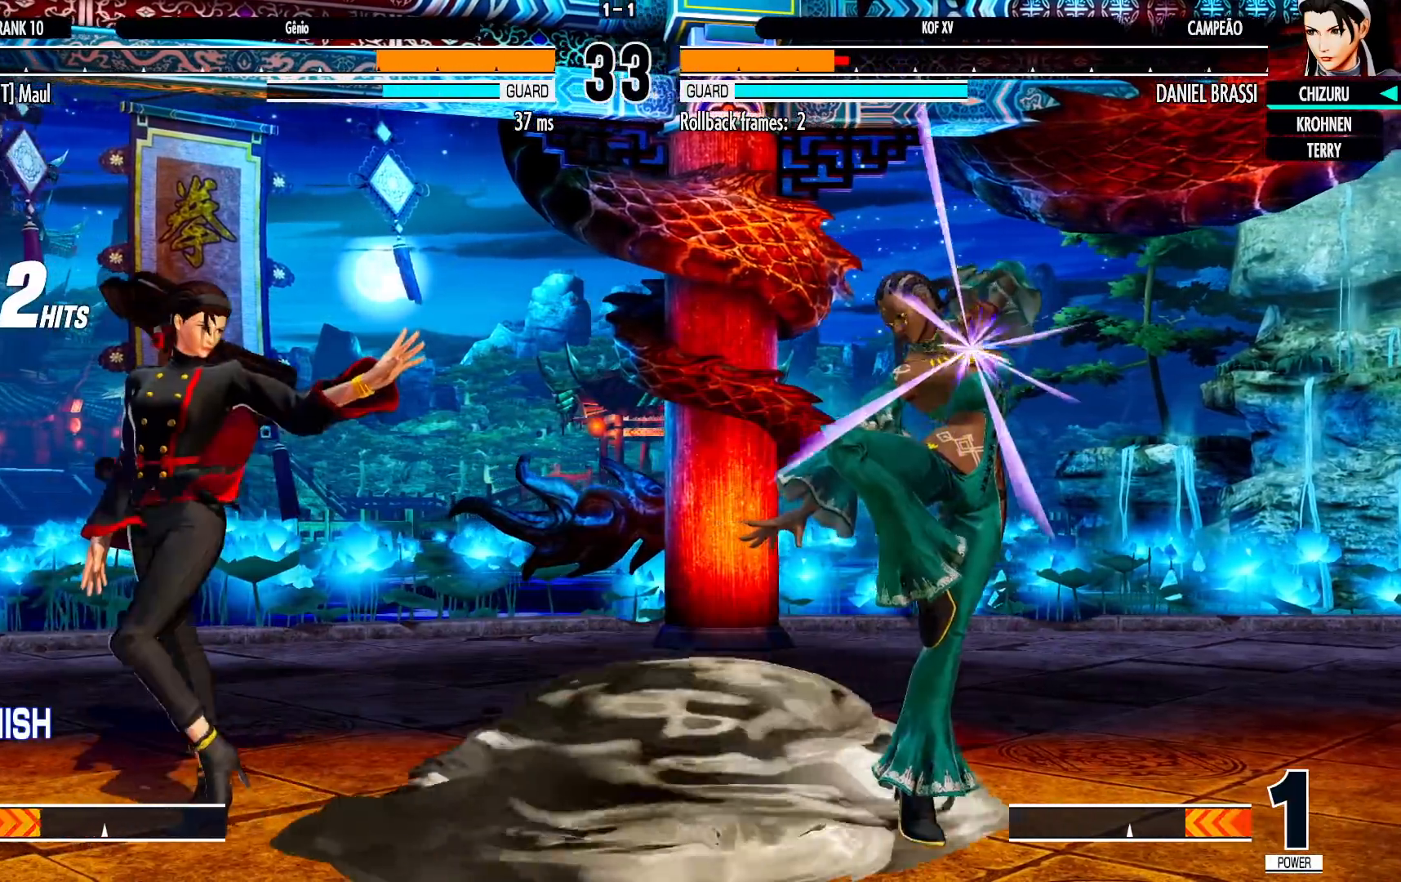
{"dt_ms": 500, "buttons": [], "left_stick": "down"}
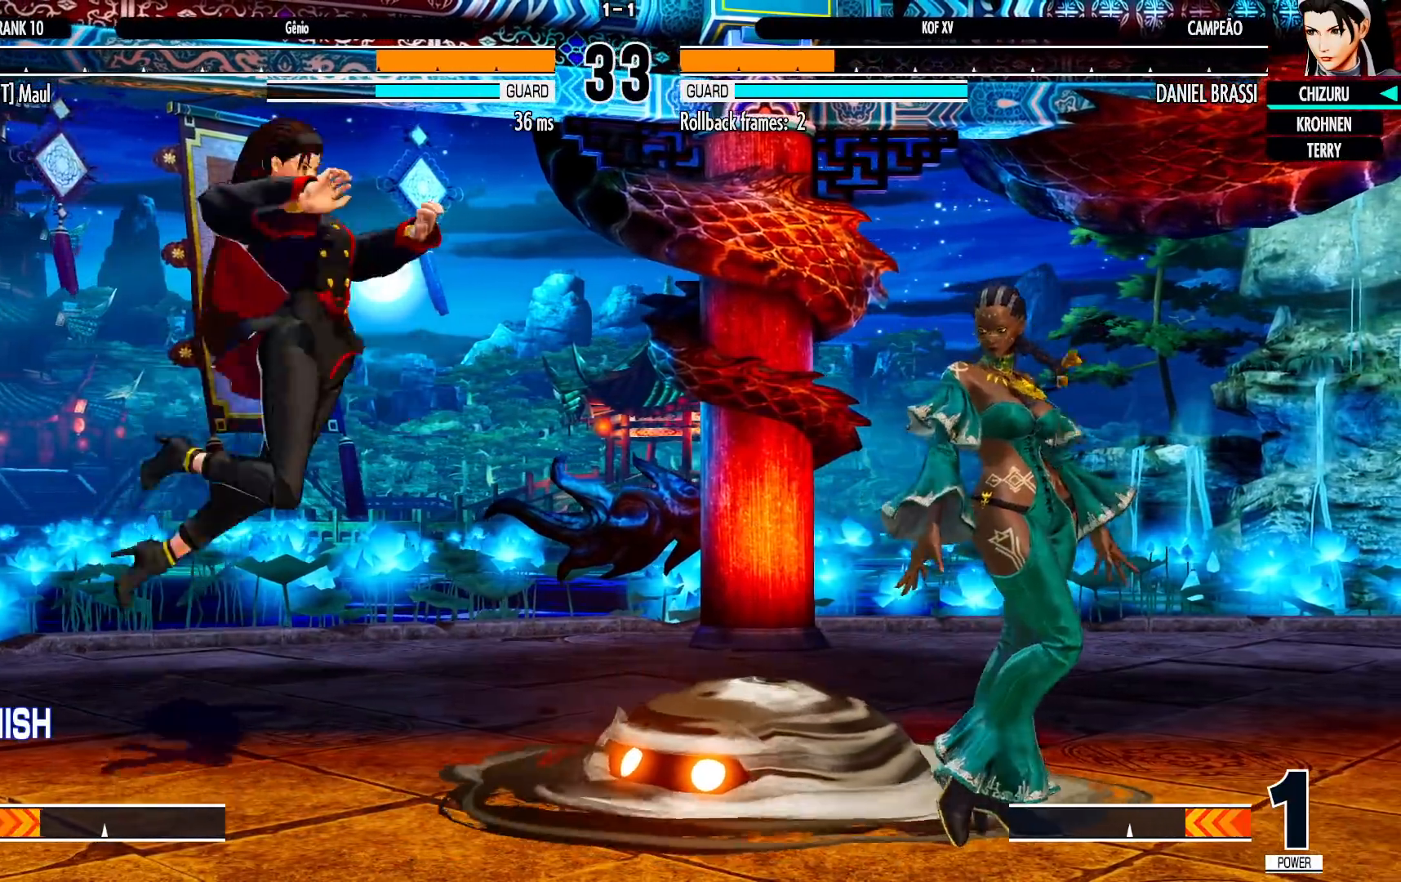
{"dt_ms": 500, "buttons": [], "left_stick": "up-right", "events": [[50, "left_stick", "down-left"], [483, "left_stick", "up-right"]]}
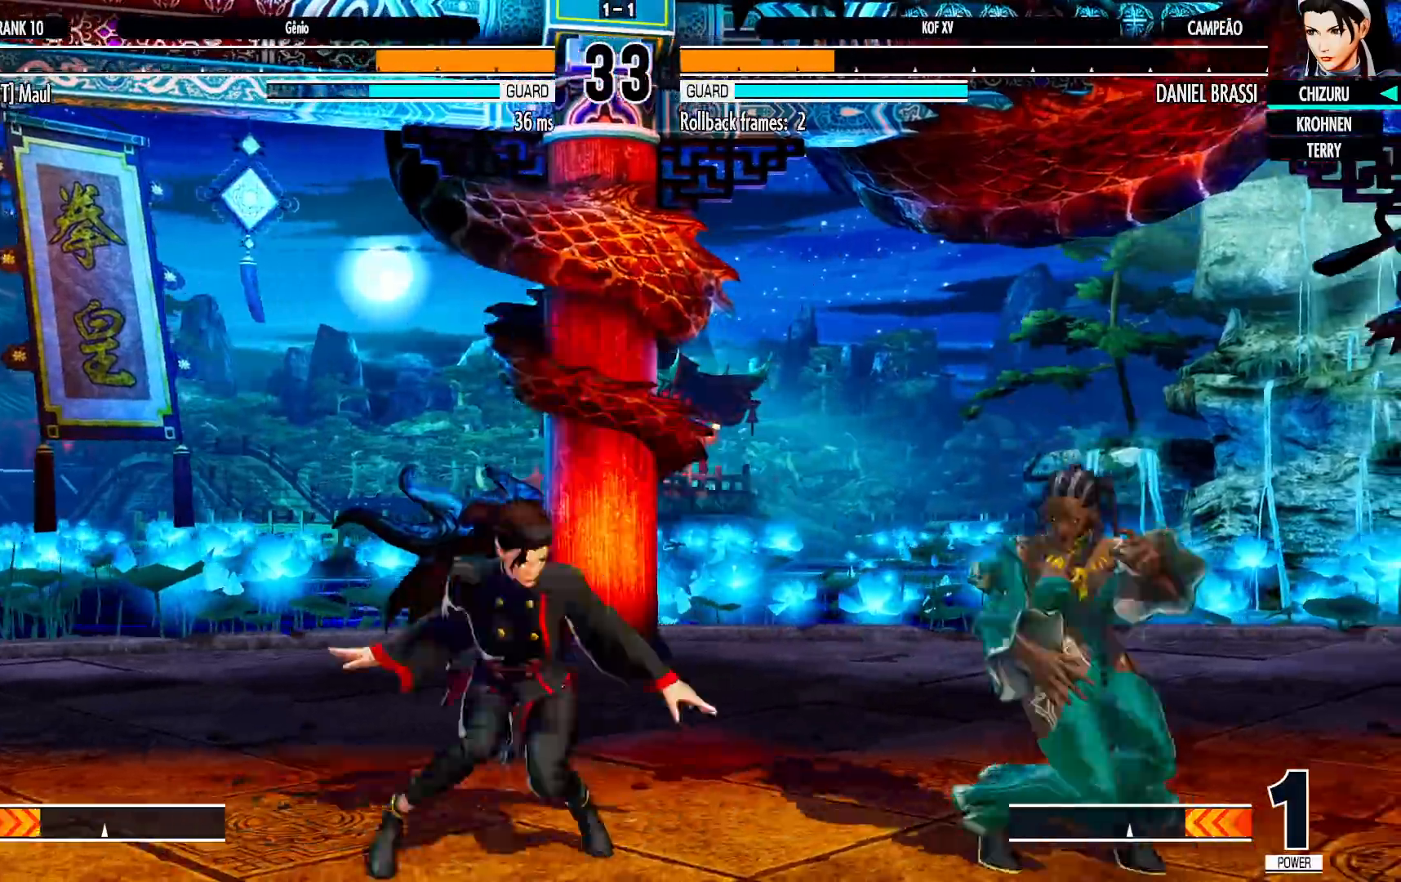
{"dt_ms": 500, "buttons": [], "left_stick": "down", "events": [[50, "left_stick", "center"], [67, "CROSS", "down"], [150, "CROSS", "up"], [167, "left_stick", "down-left"], [383, "left_stick", "right"], [450, "left_stick", "down"]]}
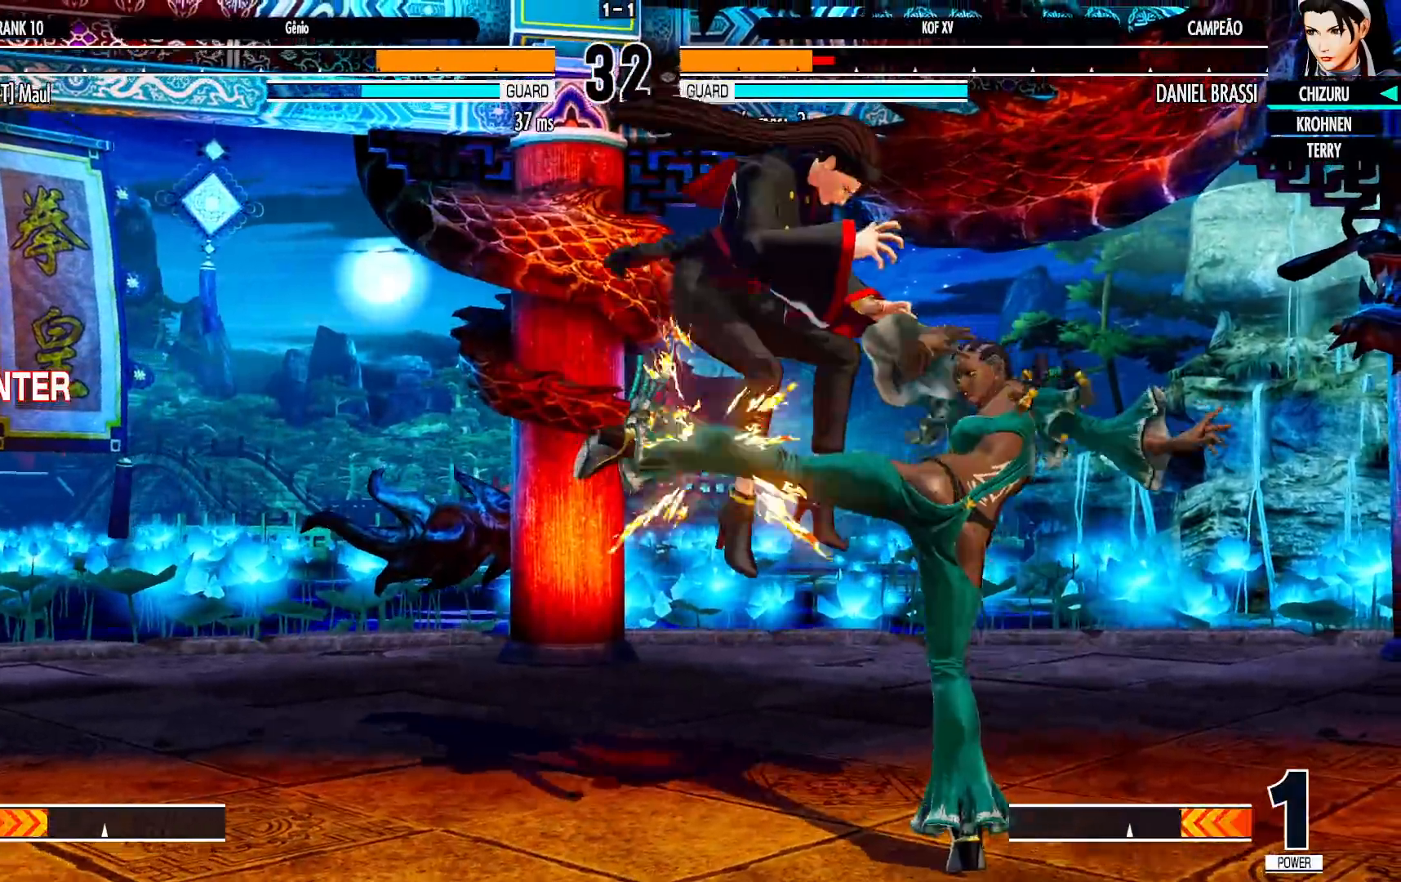
{"dt_ms": 500, "buttons": [], "left_stick": "down", "events": [[17, "R1", "down"], [50, "left_stick", "right"], [117, "left_stick", "center"], [150, "R1", "up"], [433, "left_stick", "right"], [483, "left_stick", "down"]]}
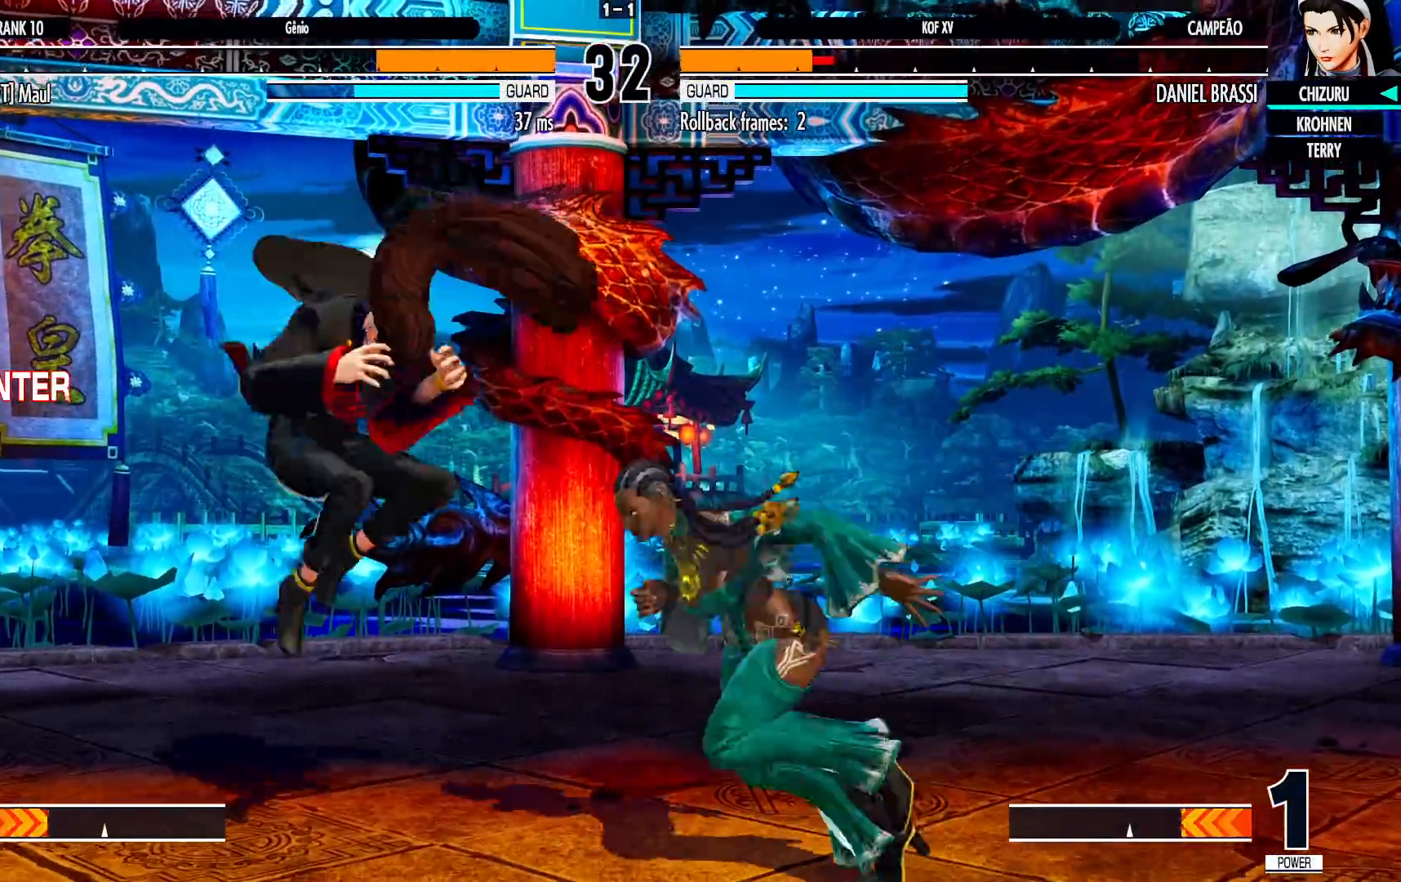
{"dt_ms": 500, "buttons": [], "left_stick": "down-left", "events": [[67, "left_stick", "down-right"], [100, "R1", "down"], [200, "left_stick", "down-left"], [217, "R1", "up"], [367, "CROSS", "down"], [450, "CROSS", "up"]]}
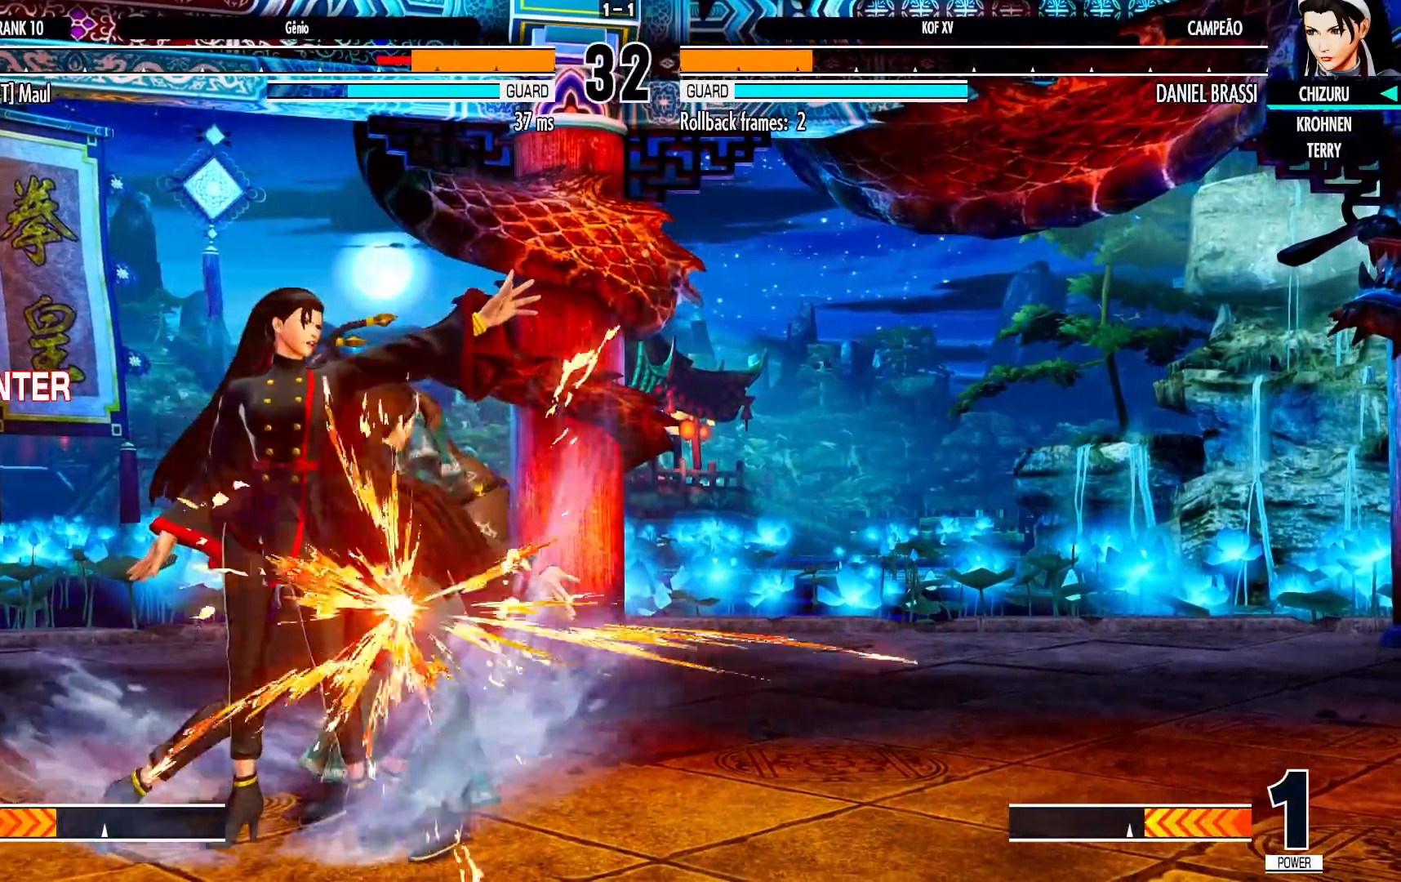
{"dt_ms": 500, "buttons": [], "left_stick": "center", "events": [[83, "CROSS", "down"], [100, "left_stick", "center"], [183, "CROSS", "up"]]}
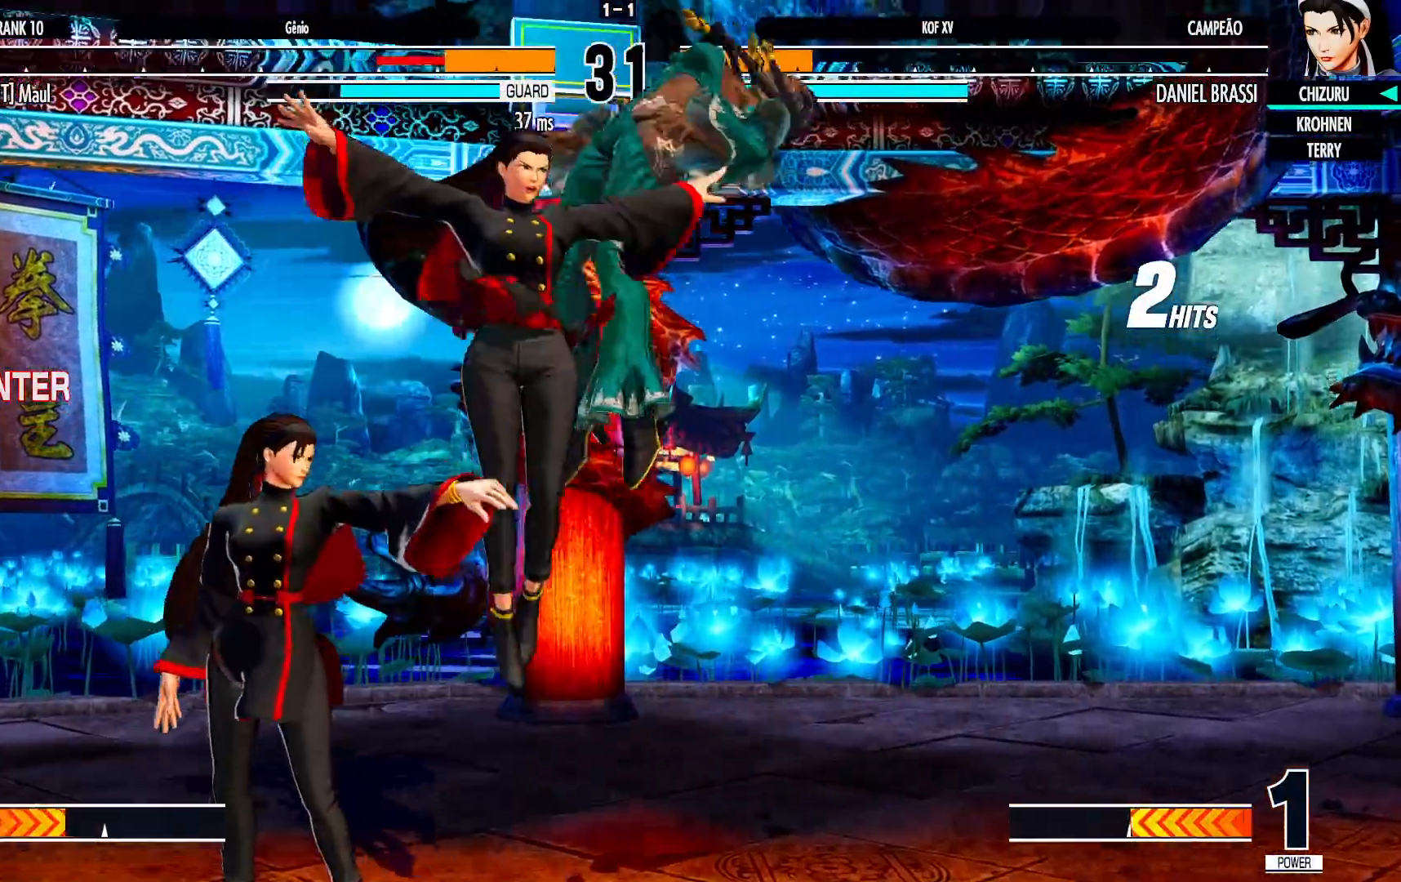
{"dt_ms": 500, "buttons": [], "left_stick": "center", "events": []}
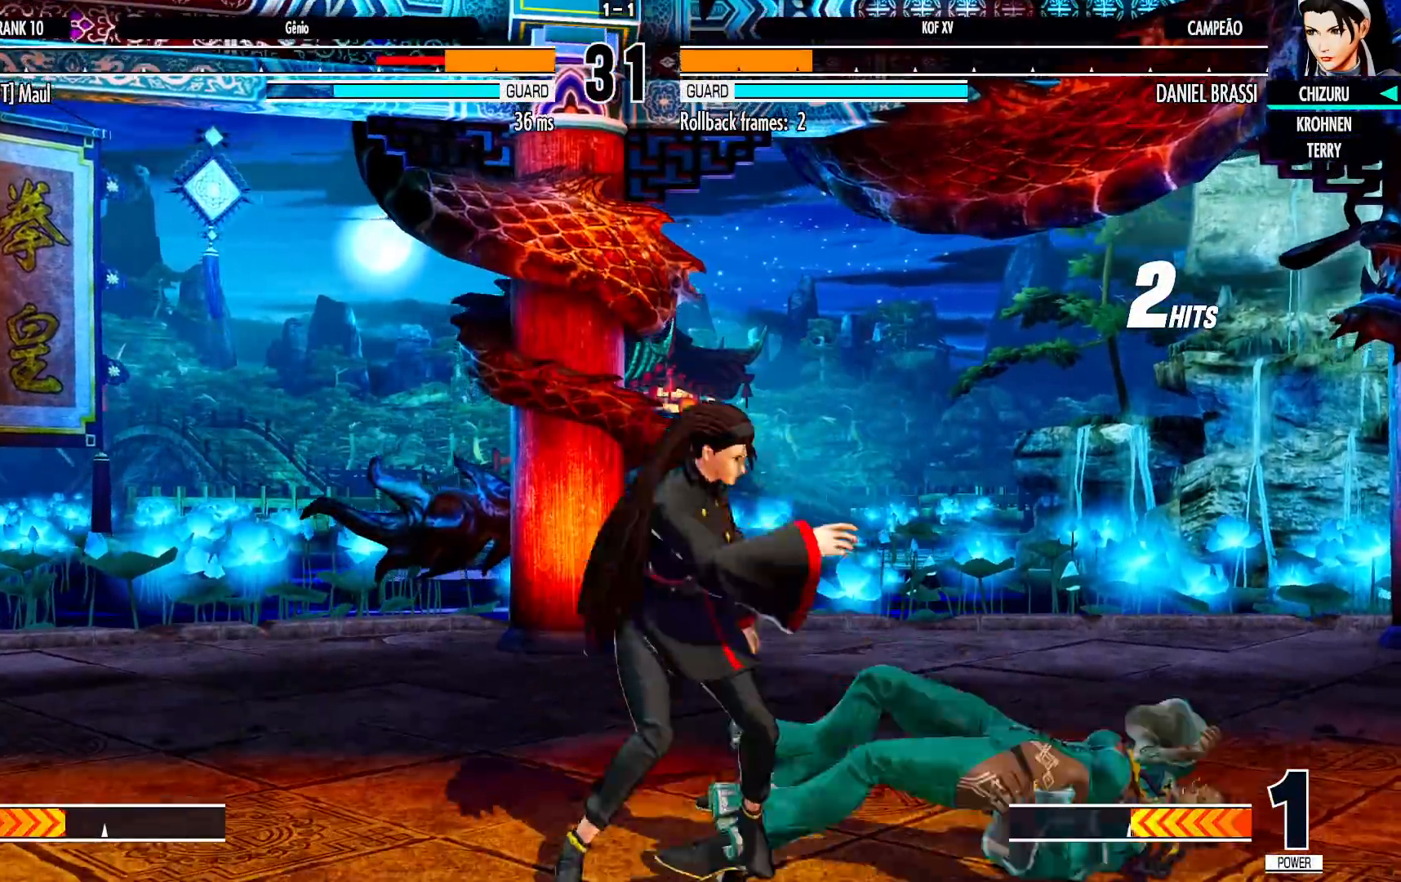
{"dt_ms": 500, "buttons": ["SQUARE"], "left_stick": "center", "events": [[33, "left_stick", "down"], [150, "left_stick", "left"], [183, "SQUARE", "down"], [250, "left_stick", "center"], [317, "SQUARE", "up"], [383, "SQUARE", "down"]]}
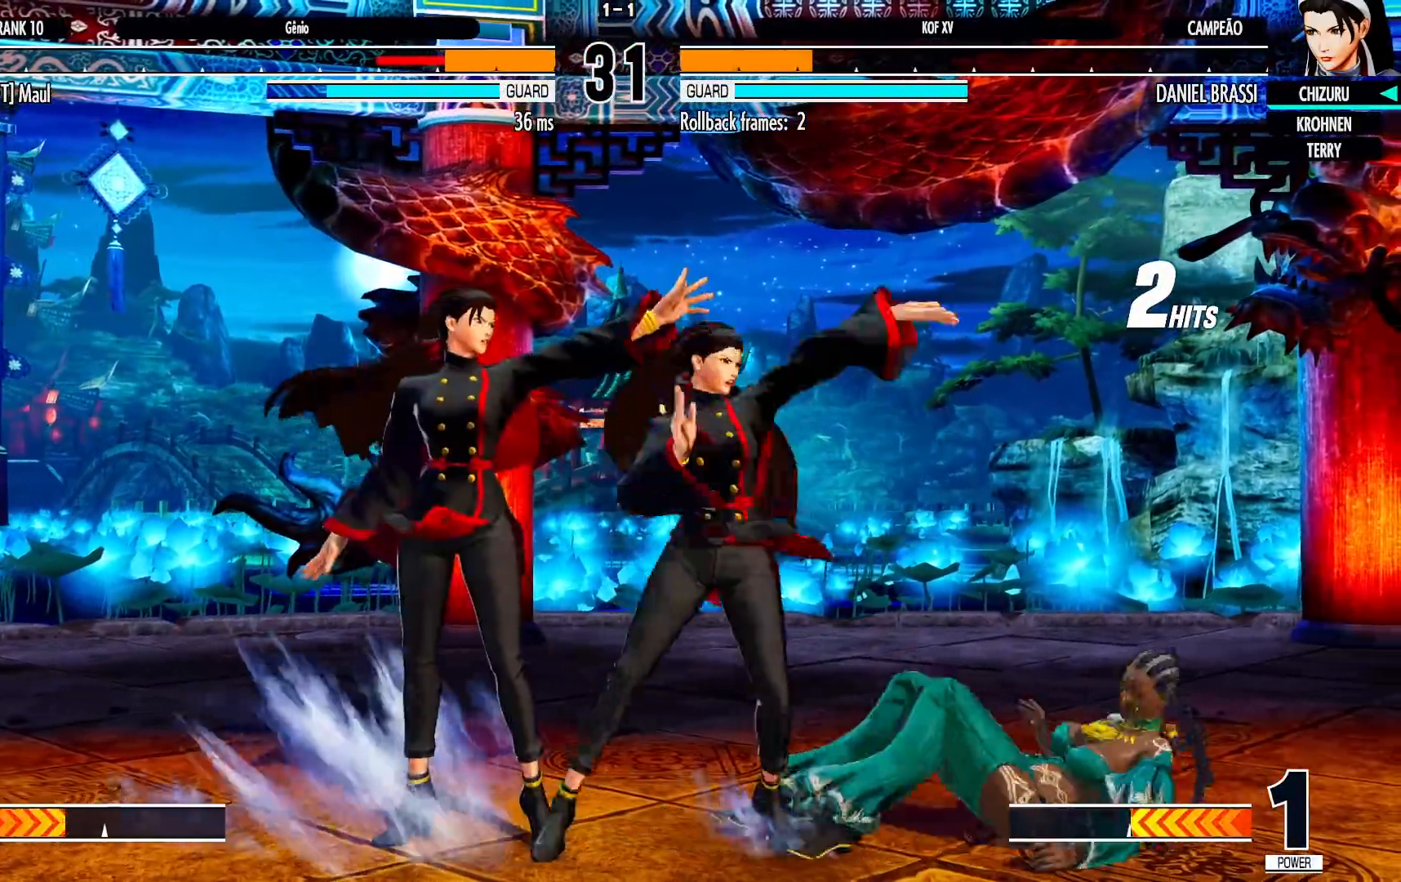
{"dt_ms": 500, "buttons": [], "left_stick": "center"}
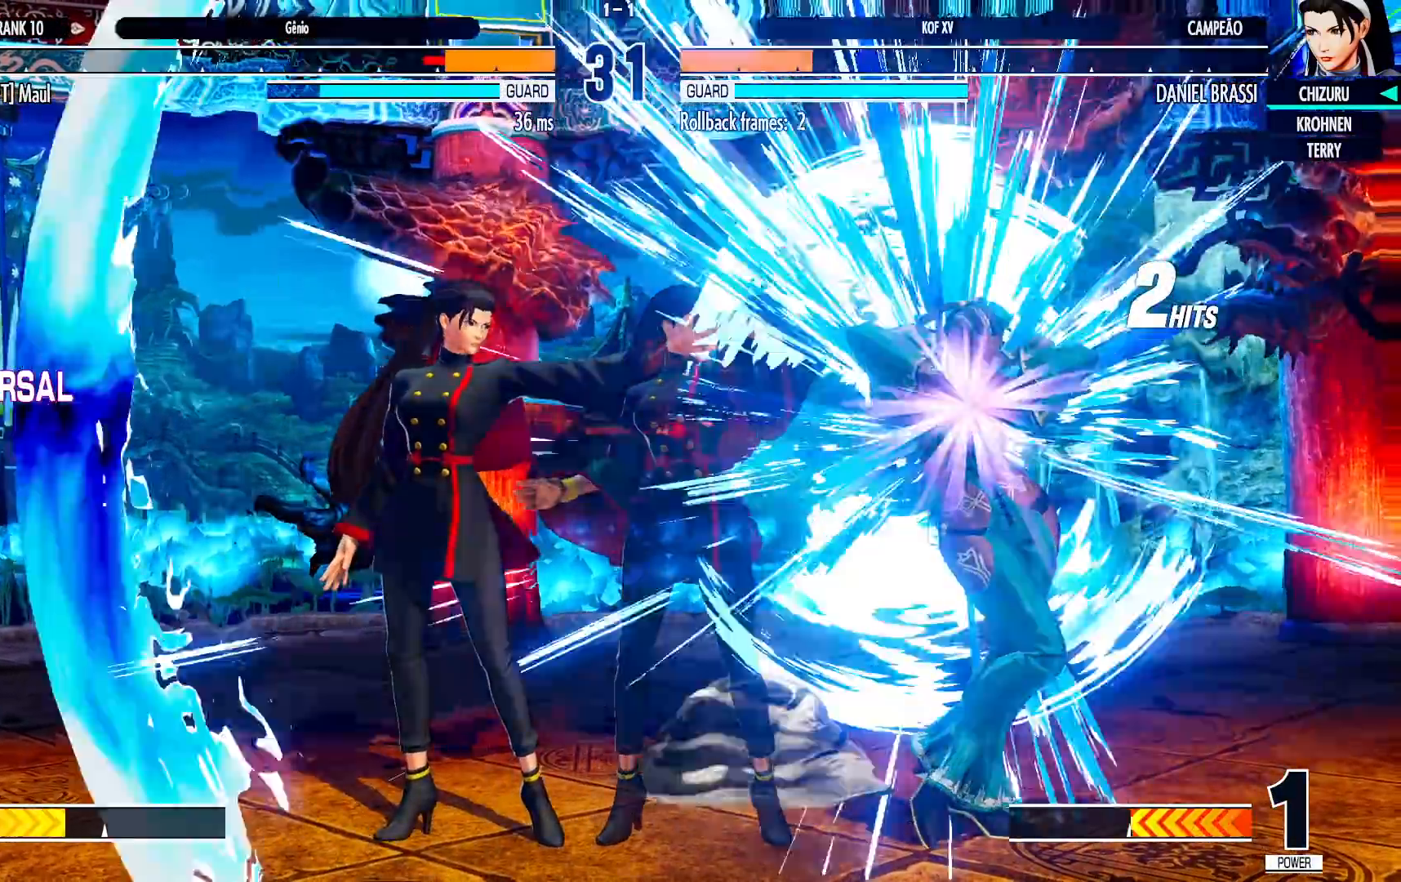
{"dt_ms": 500, "buttons": [], "left_stick": "left", "events": [[183, "left_stick", "left"], [233, "left_stick", "down-left"], [500, "left_stick", "left"]]}
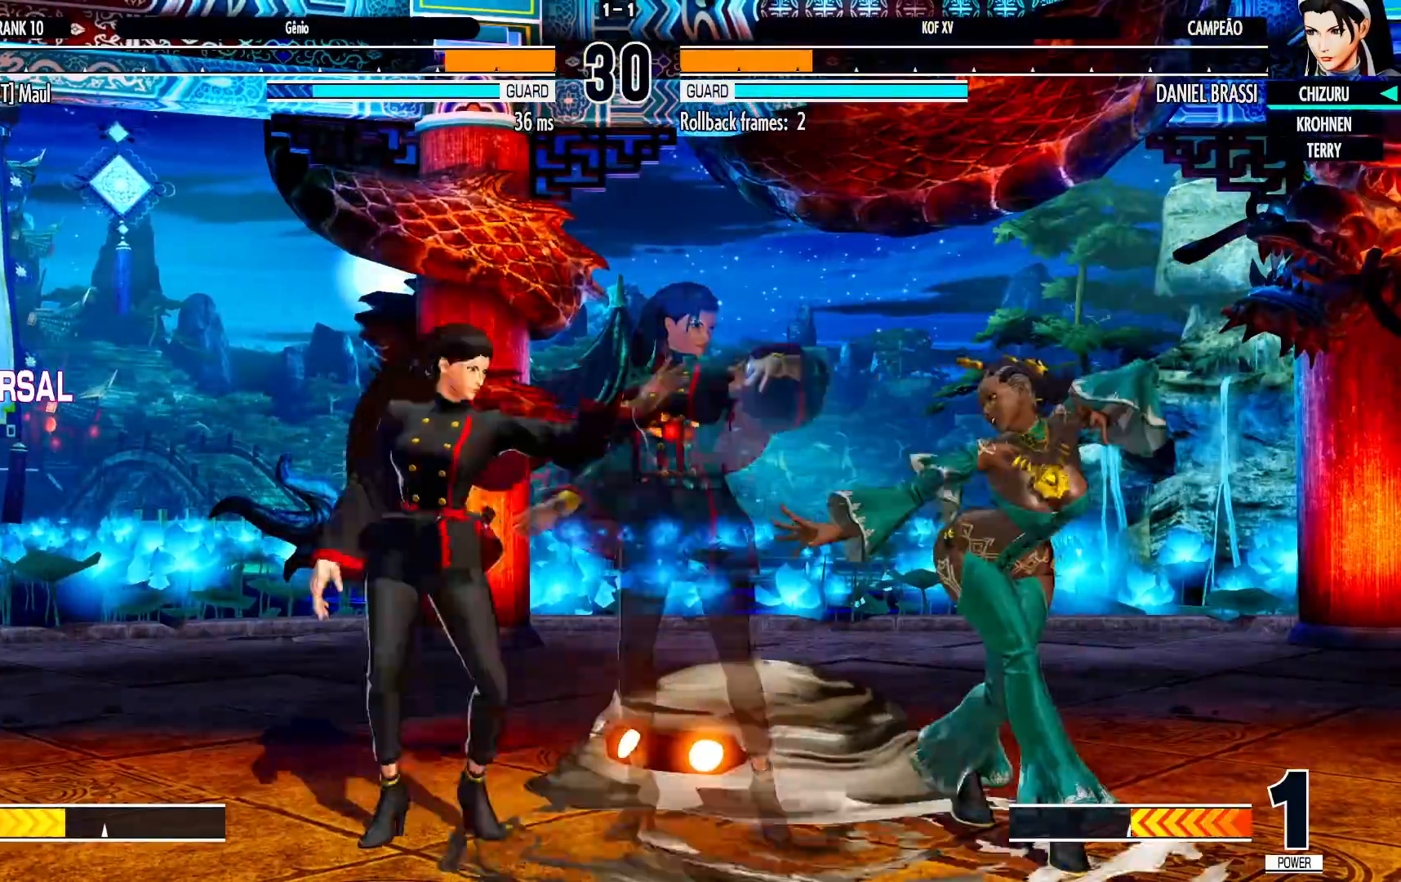
{"dt_ms": 500, "buttons": [], "left_stick": "right"}
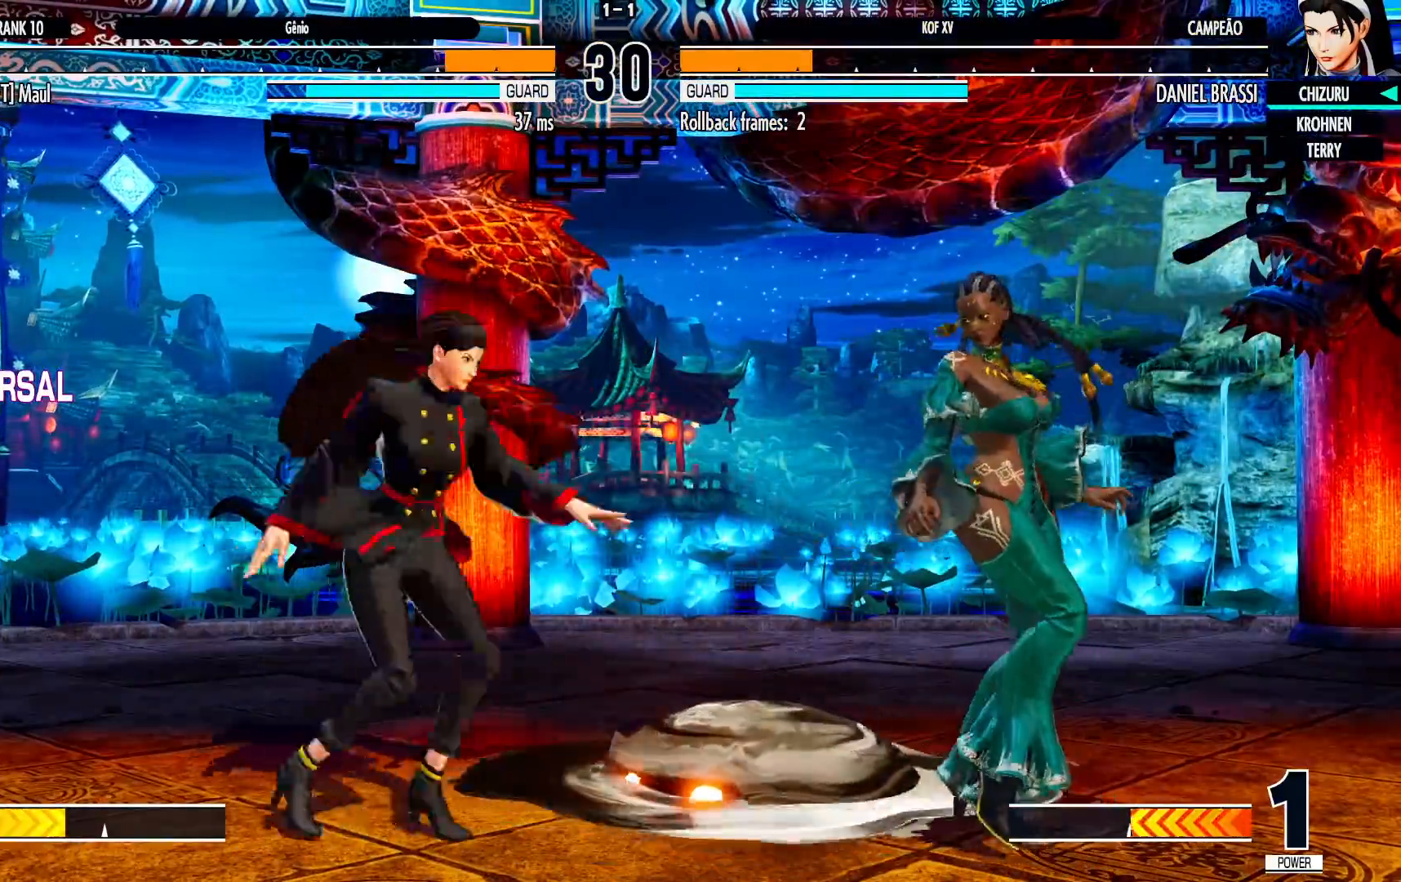
{"dt_ms": 1000, "buttons": [], "left_stick": "center"}
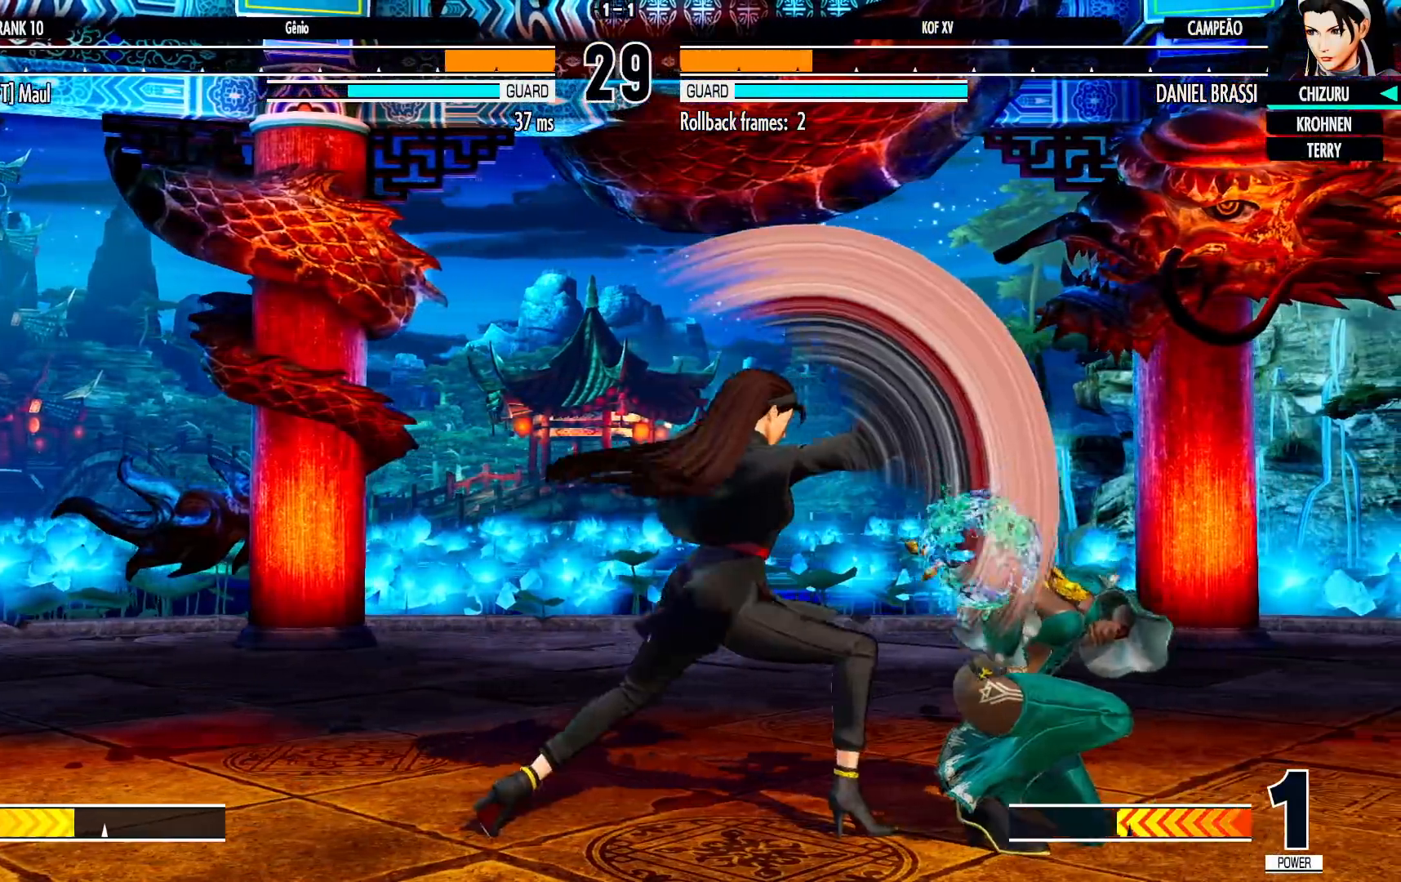
{"dt_ms": 500, "buttons": [], "left_stick": "center", "events": [[117, "TRIANGLE", "down"], [133, "TRIANGLE", "up"], [183, "TRIANGLE", "down"], [250, "TRIANGLE", "up"]]}
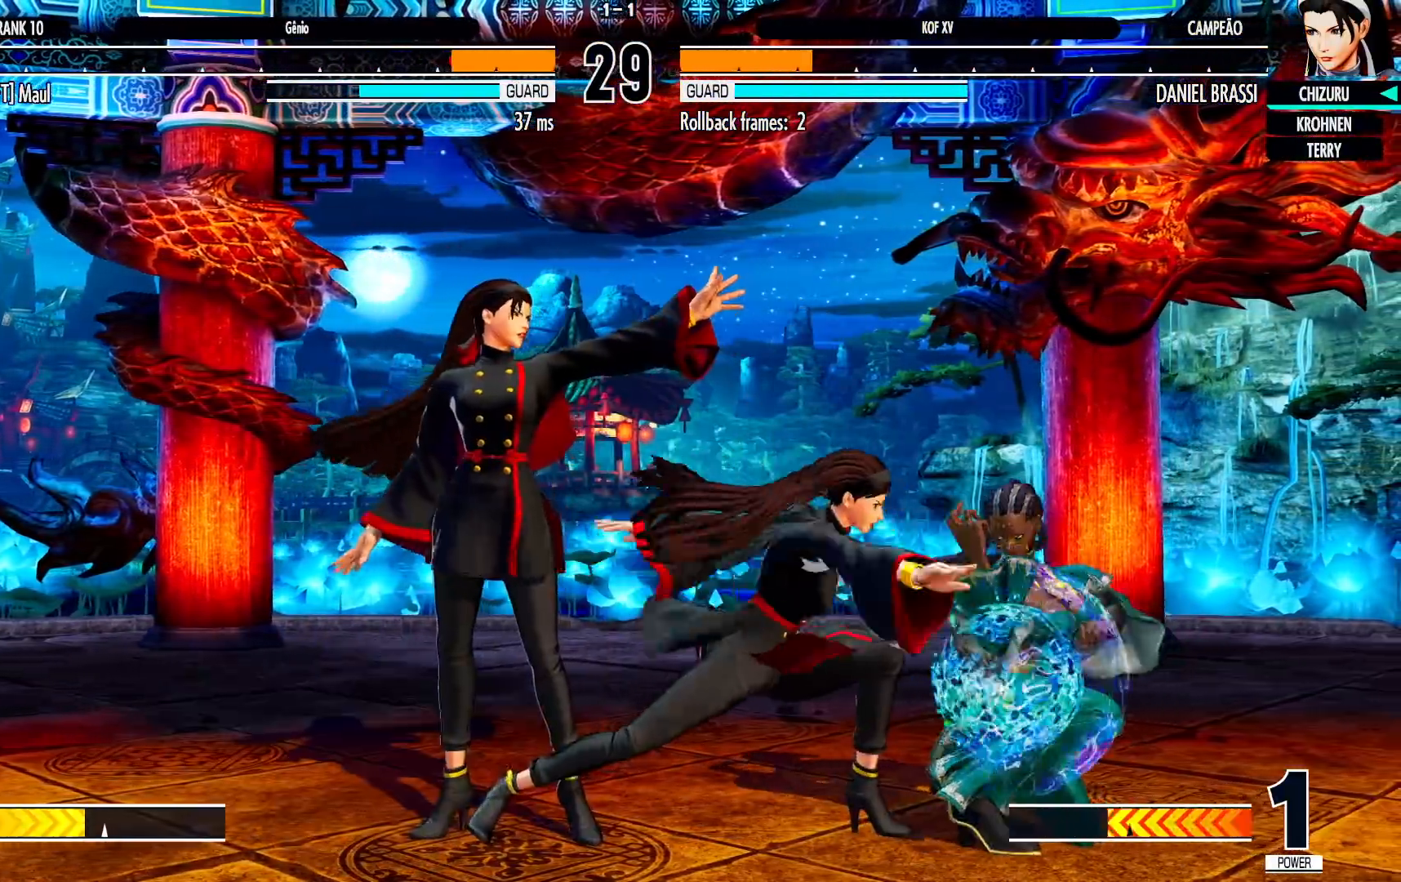
{"dt_ms": 500, "buttons": [], "left_stick": "down-left"}
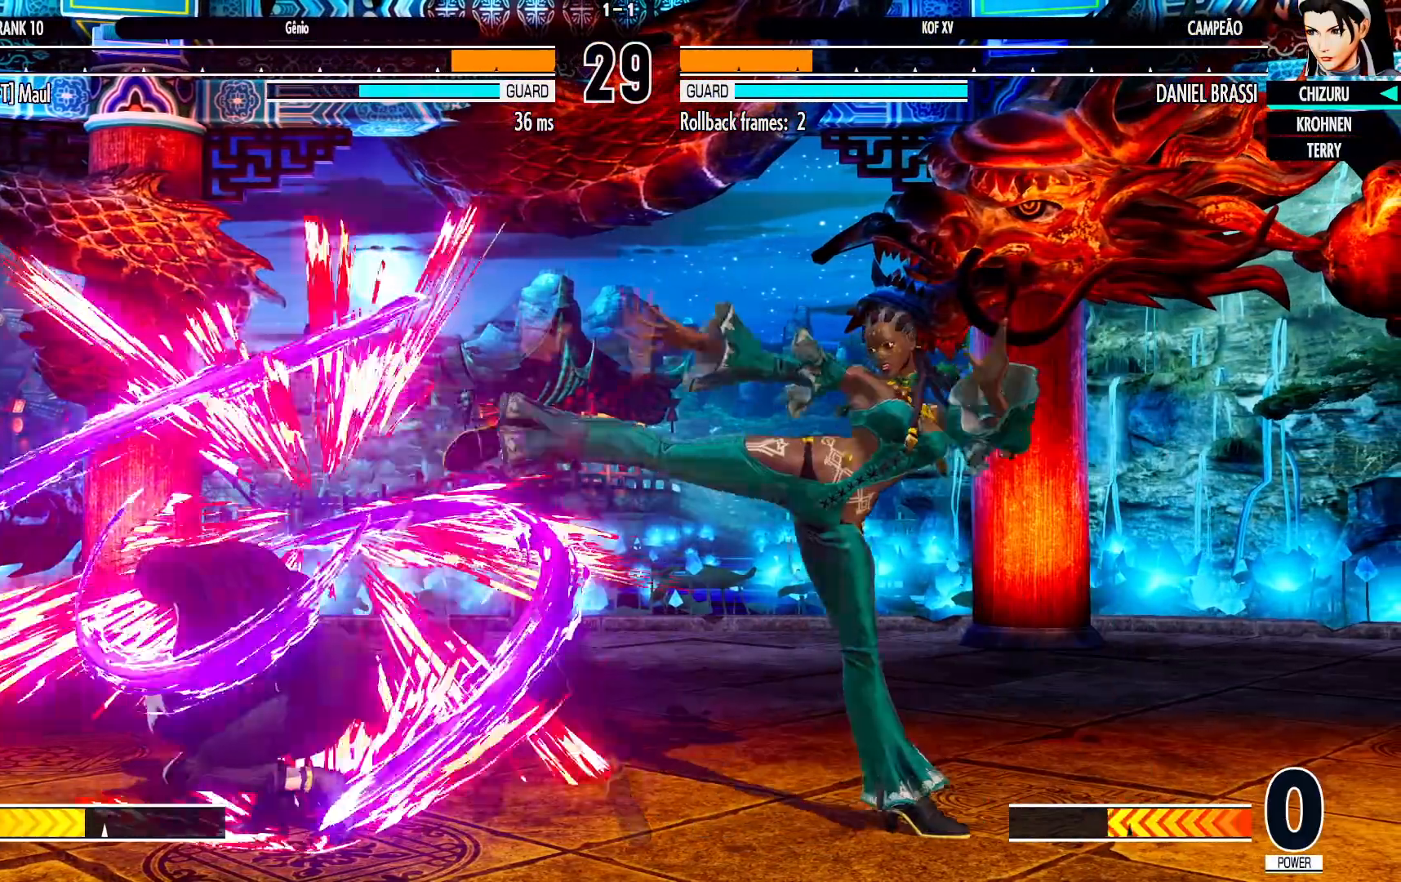
{"dt_ms": 500, "buttons": [], "left_stick": "down-left", "events": []}
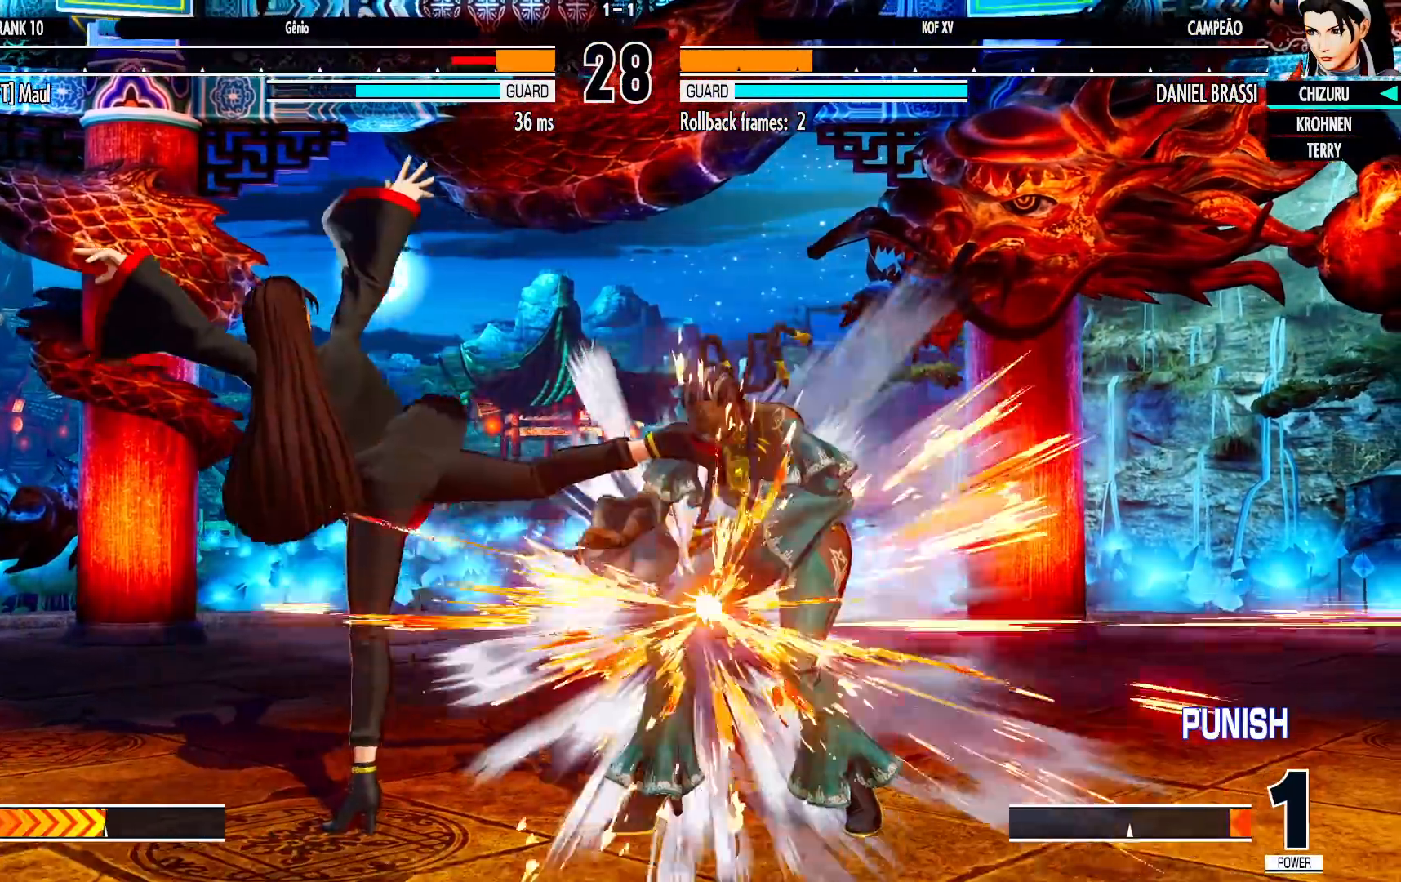
{"dt_ms": 500, "buttons": [], "left_stick": "center", "events": [[217, "left_stick", "left"], [317, "left_stick", "center"]]}